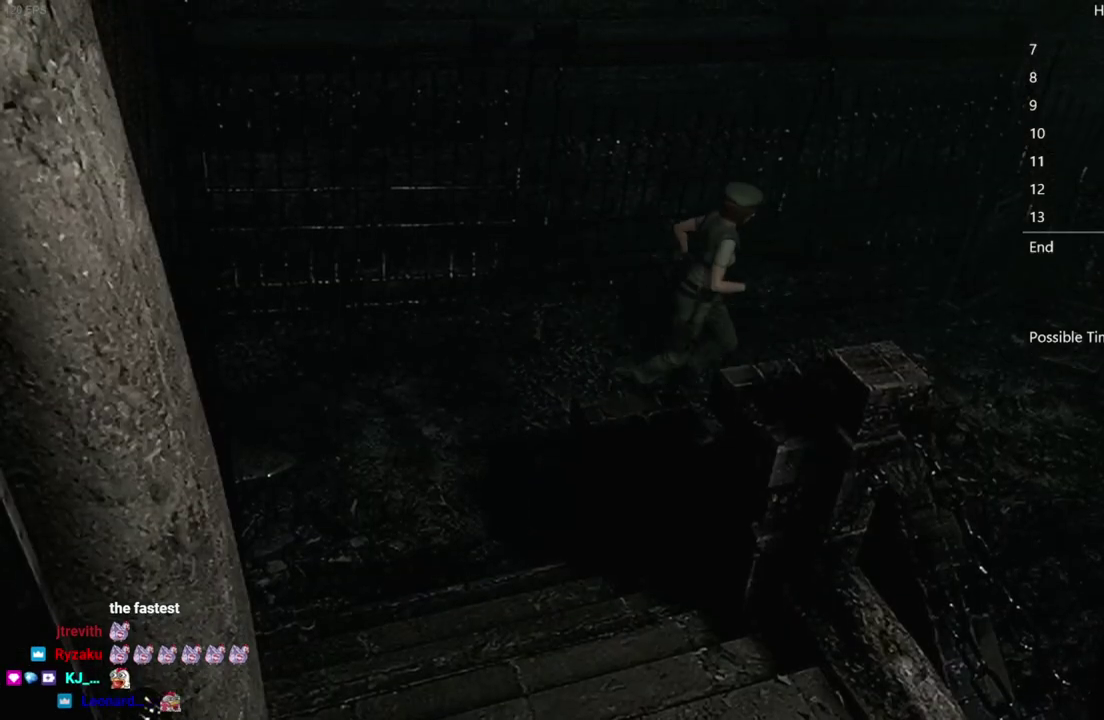
Gameplay with a controller (Xbox layout); each line is a JSON object with the inputs held at the frame after it. "events" lists button and stick changes between this image and that frame as [ms after this image, input, new state], when the widget could be followed in between.
{"buttons": ["X", "DPAD_UP"], "left_stick": "center", "right_stick": "center", "events": [[50, "DPAD_RIGHT", "up"], [300, "DPAD_RIGHT", "down"], [383, "DPAD_RIGHT", "up"]]}
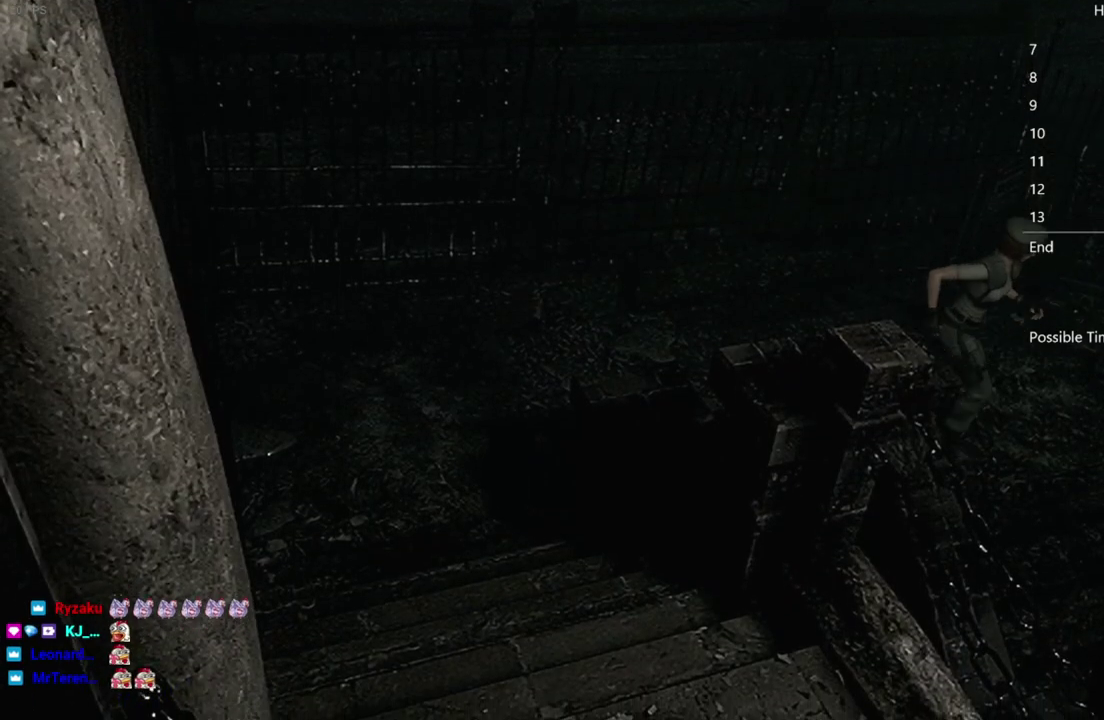
{"buttons": ["DPAD_UP"], "left_stick": "center", "right_stick": "down-left"}
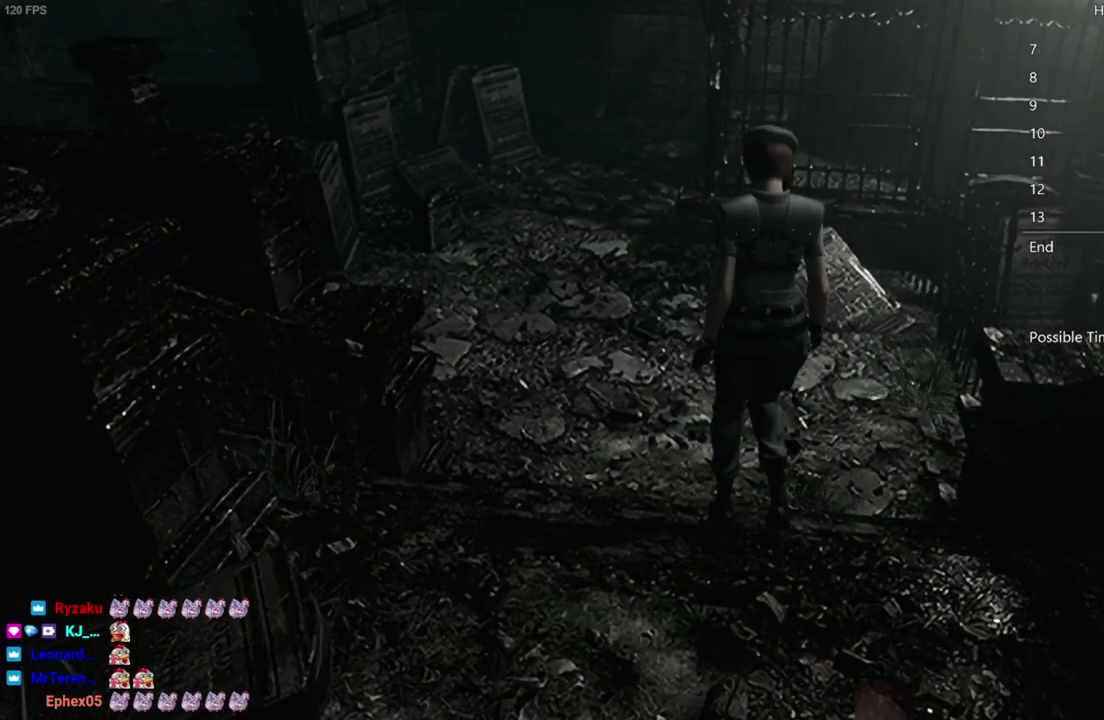
{"buttons": ["X", "DPAD_UP", "DPAD_LEFT"], "left_stick": "center", "right_stick": "center"}
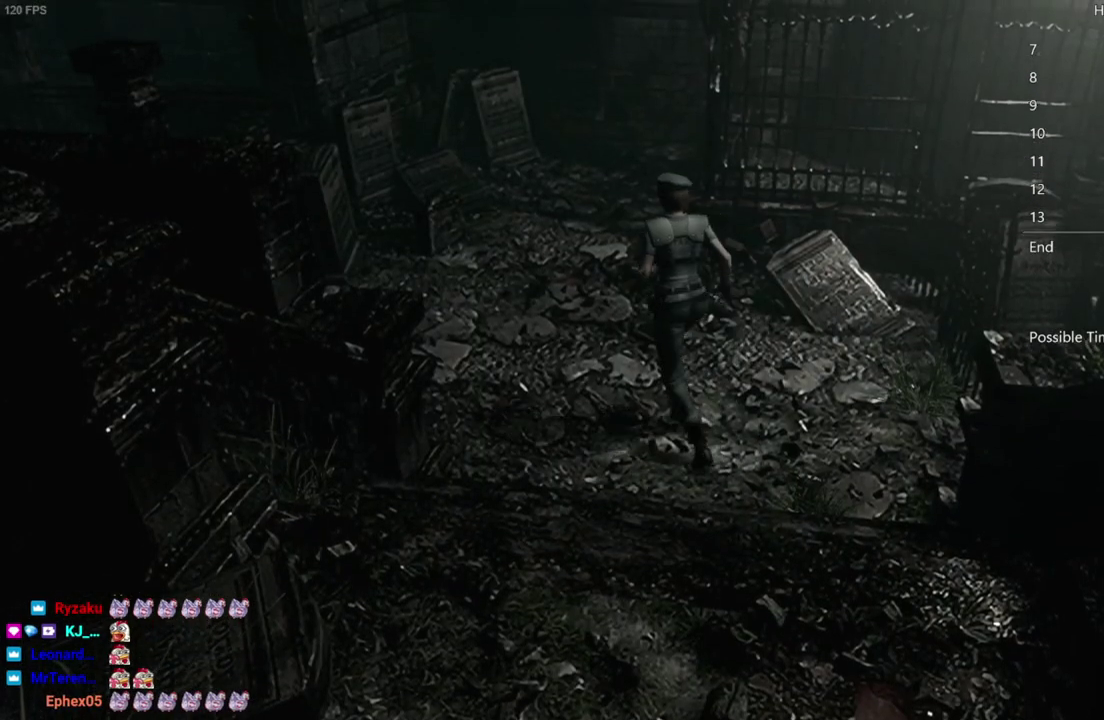
{"buttons": ["X", "DPAD_UP"], "left_stick": "center", "right_stick": "center", "events": [[367, "DPAD_LEFT", "up"]]}
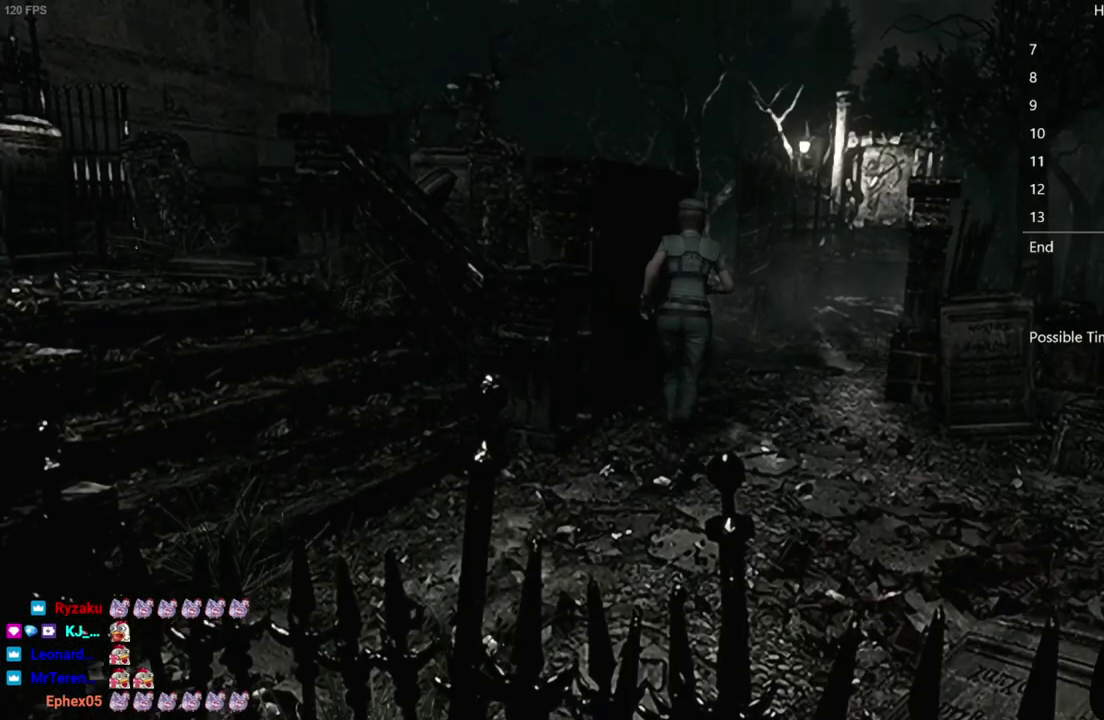
{"buttons": ["X", "DPAD_UP"], "left_stick": "center", "right_stick": "center", "events": [[133, "DPAD_RIGHT", "down"], [233, "DPAD_RIGHT", "up"]]}
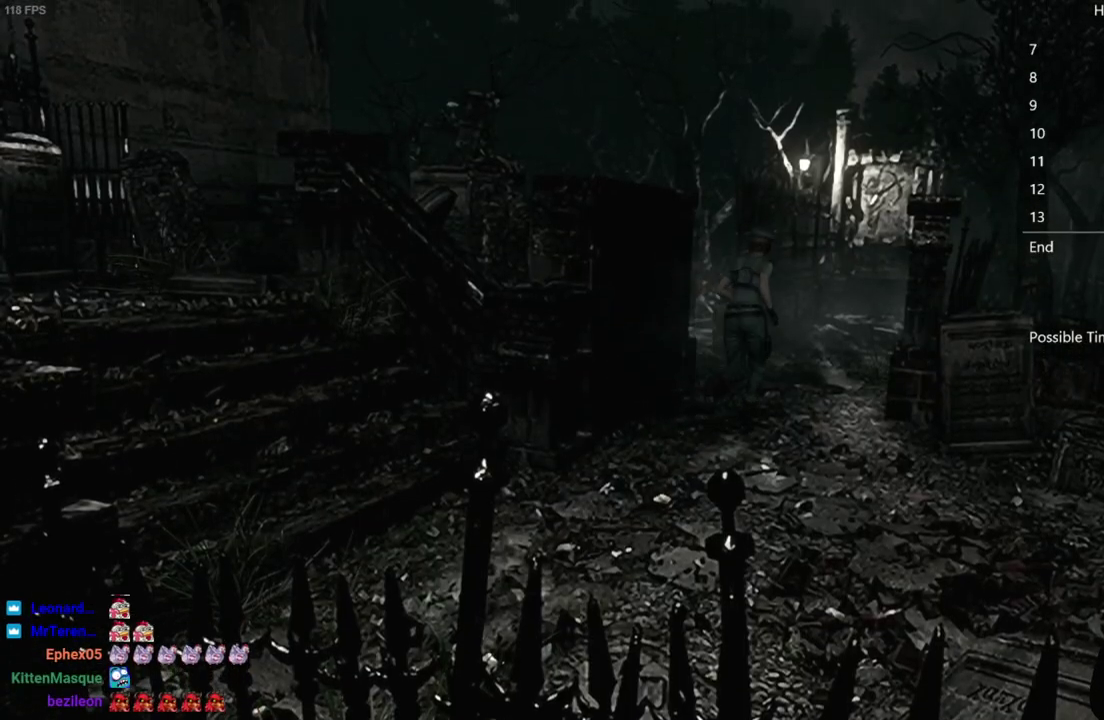
{"buttons": ["X", "DPAD_UP"], "left_stick": "center", "right_stick": "center", "events": []}
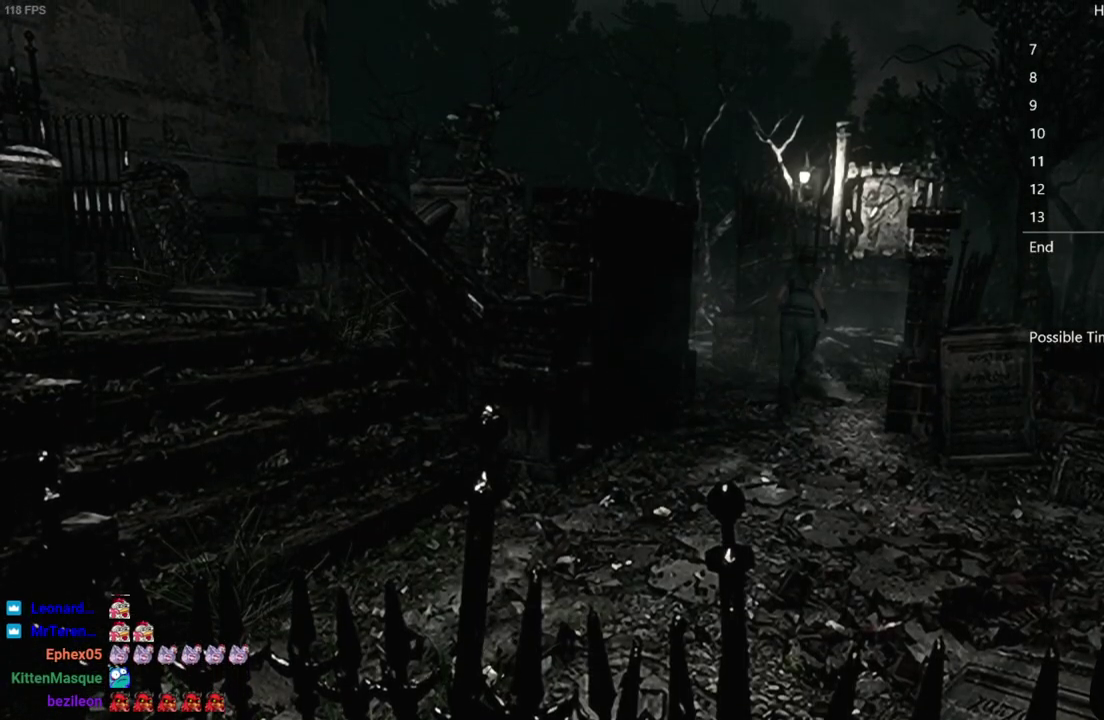
{"buttons": ["X", "DPAD_UP"], "left_stick": "center", "right_stick": "center", "events": []}
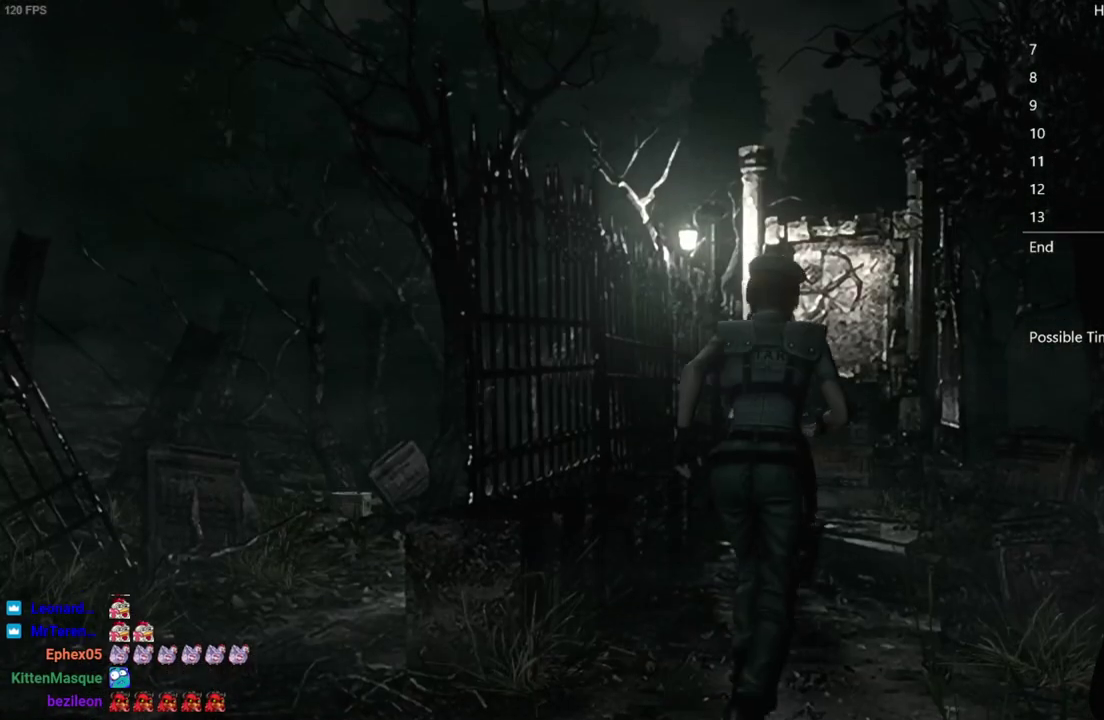
{"buttons": ["X", "DPAD_UP"], "left_stick": "center", "right_stick": "center", "events": []}
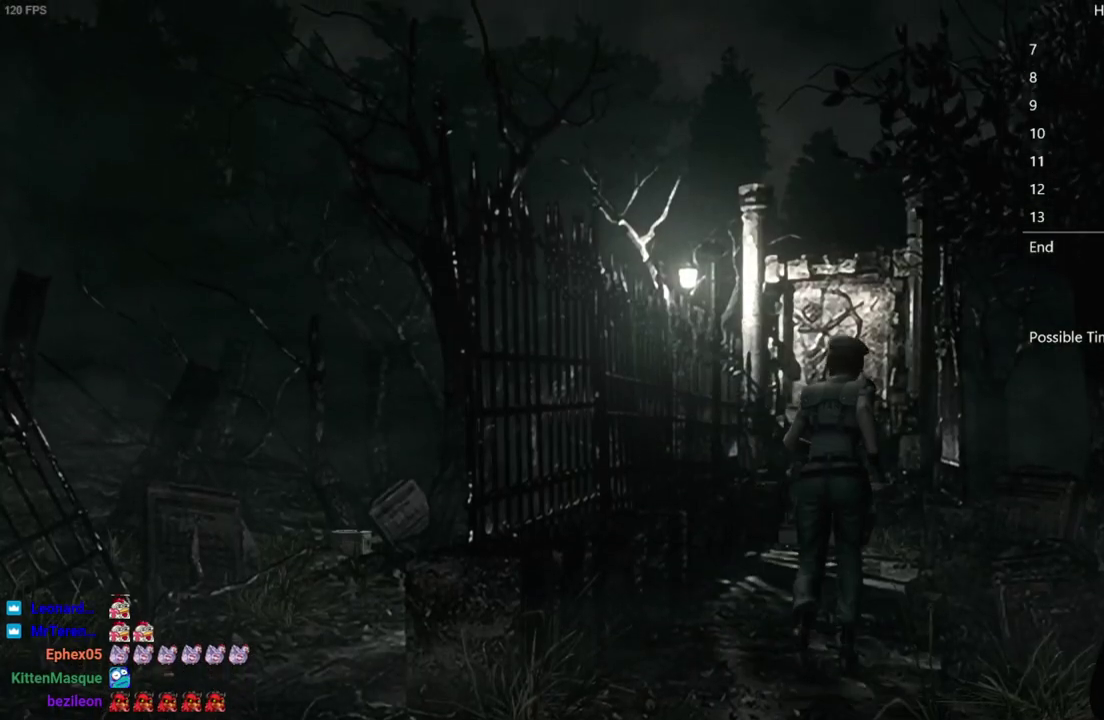
{"buttons": ["X", "DPAD_UP"], "left_stick": "center", "right_stick": "center", "events": []}
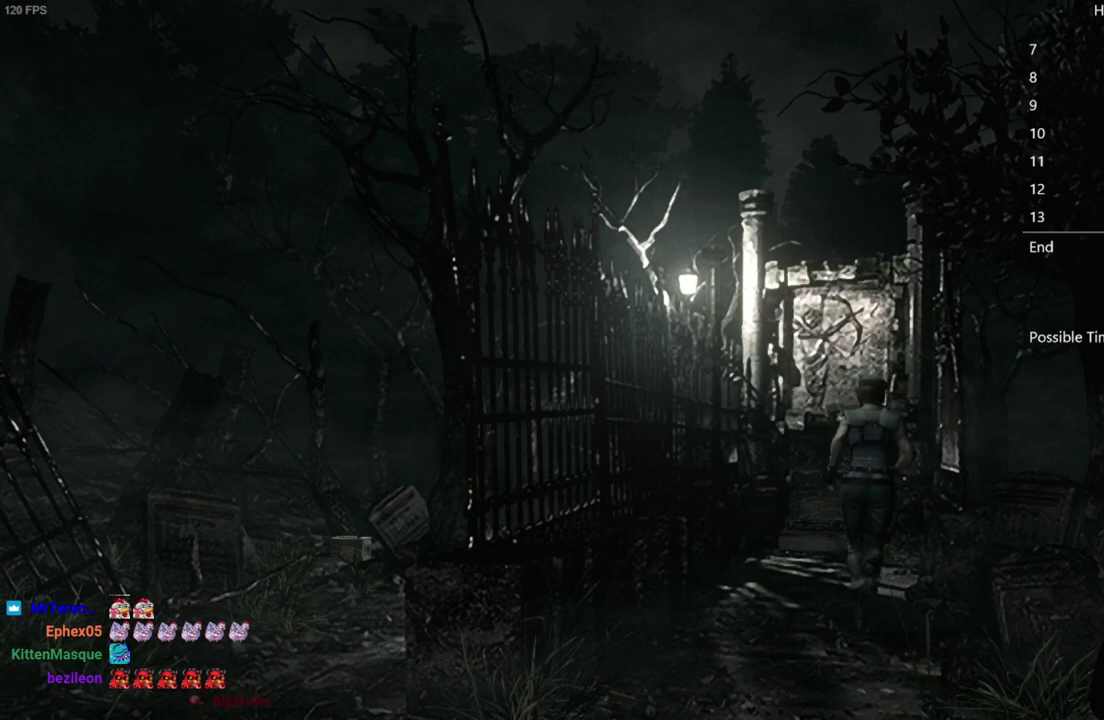
{"buttons": ["X", "DPAD_UP"], "left_stick": "center", "right_stick": "center", "events": []}
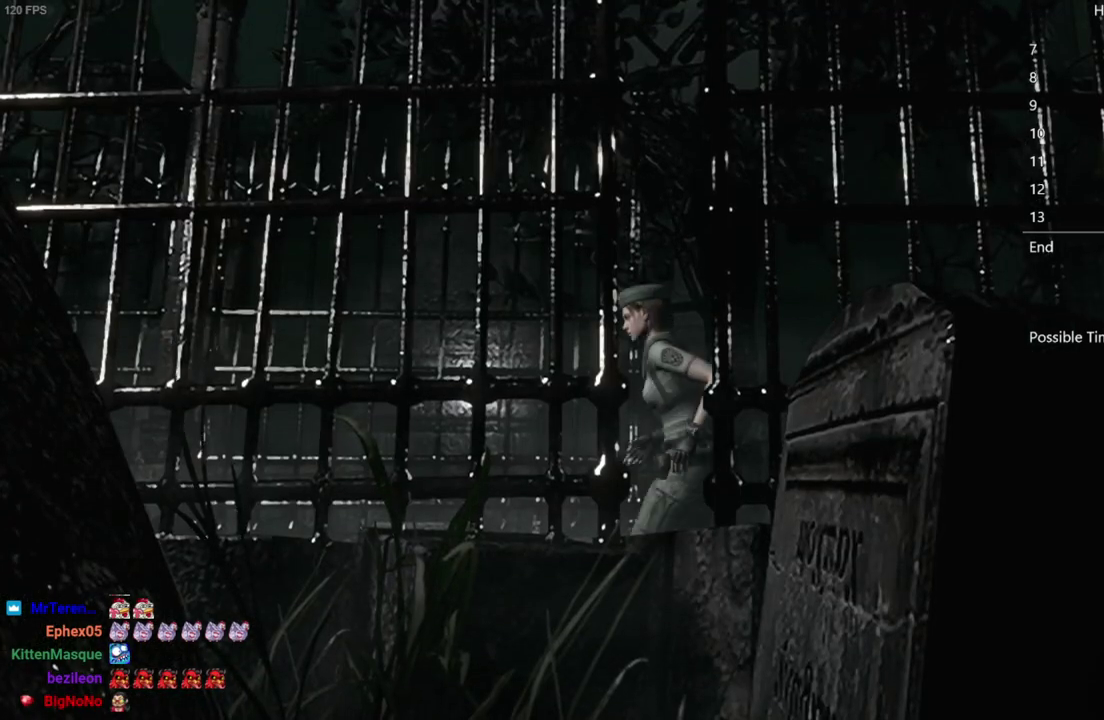
{"buttons": ["X", "DPAD_UP", "DPAD_LEFT"], "left_stick": "center", "right_stick": "center", "events": [[417, "DPAD_LEFT", "down"]]}
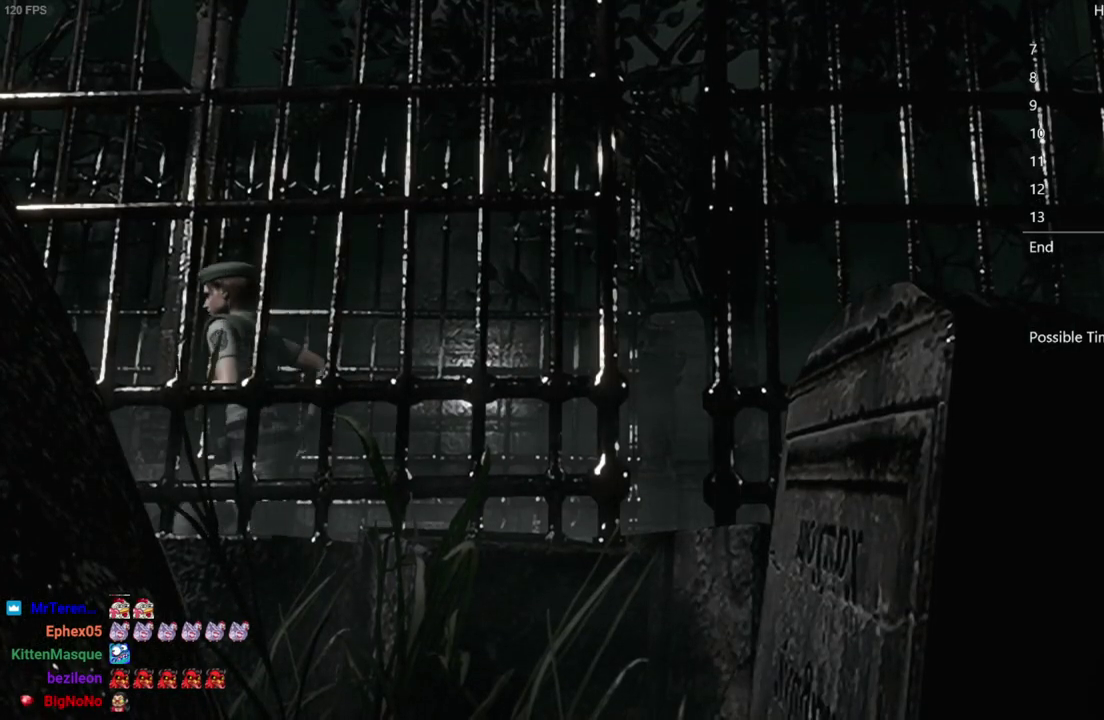
{"buttons": [], "left_stick": "center", "right_stick": "center", "events": [[17, "DPAD_LEFT", "up"], [333, "X", "up"], [367, "B", "down"], [417, "B", "up"], [417, "DPAD_UP", "up"]]}